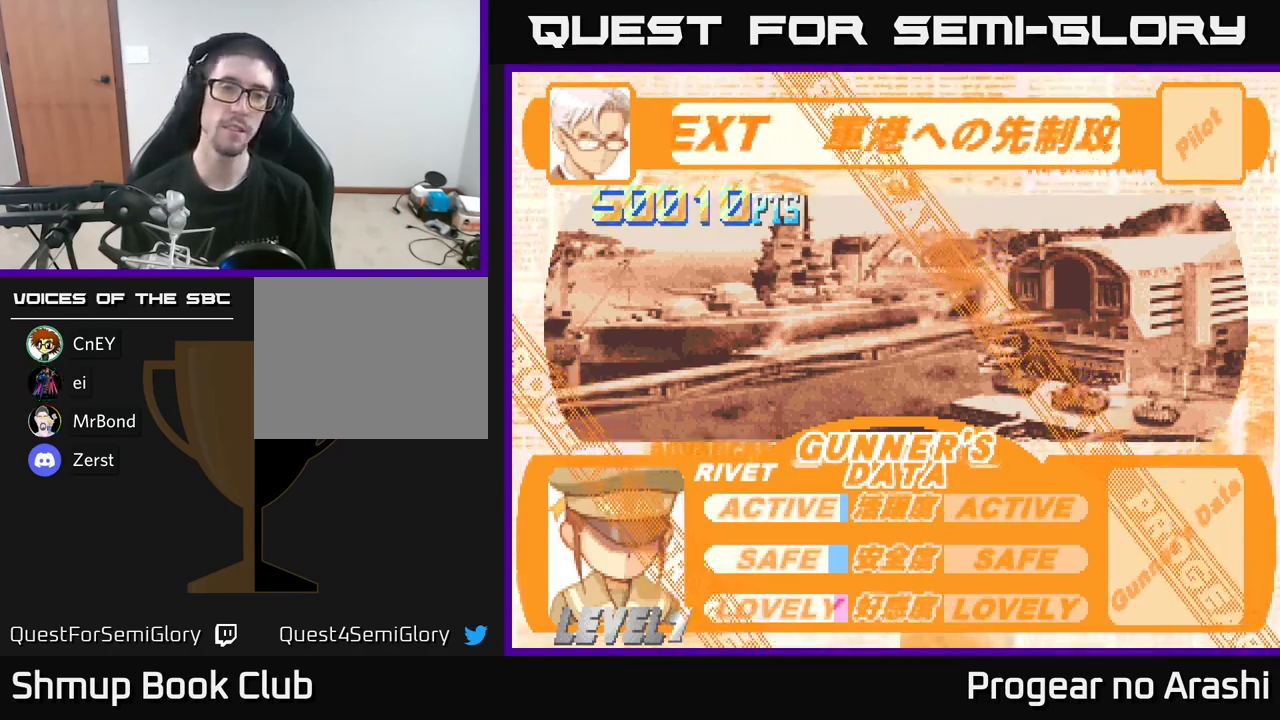
Gameplay with a controller (Xbox layout); each line is a JSON object with the inputs held at the frame after it. "events" lists button and stick changes between this image and that frame as [ms after this image, input, new state], when the widget could be followed in between.
{"buttons": ["A", "X"], "left_stick": "center", "right_stick": "center", "events": [[34, "A", "down"], [150, "A", "up"], [417, "A", "down"], [450, "X", "down"]]}
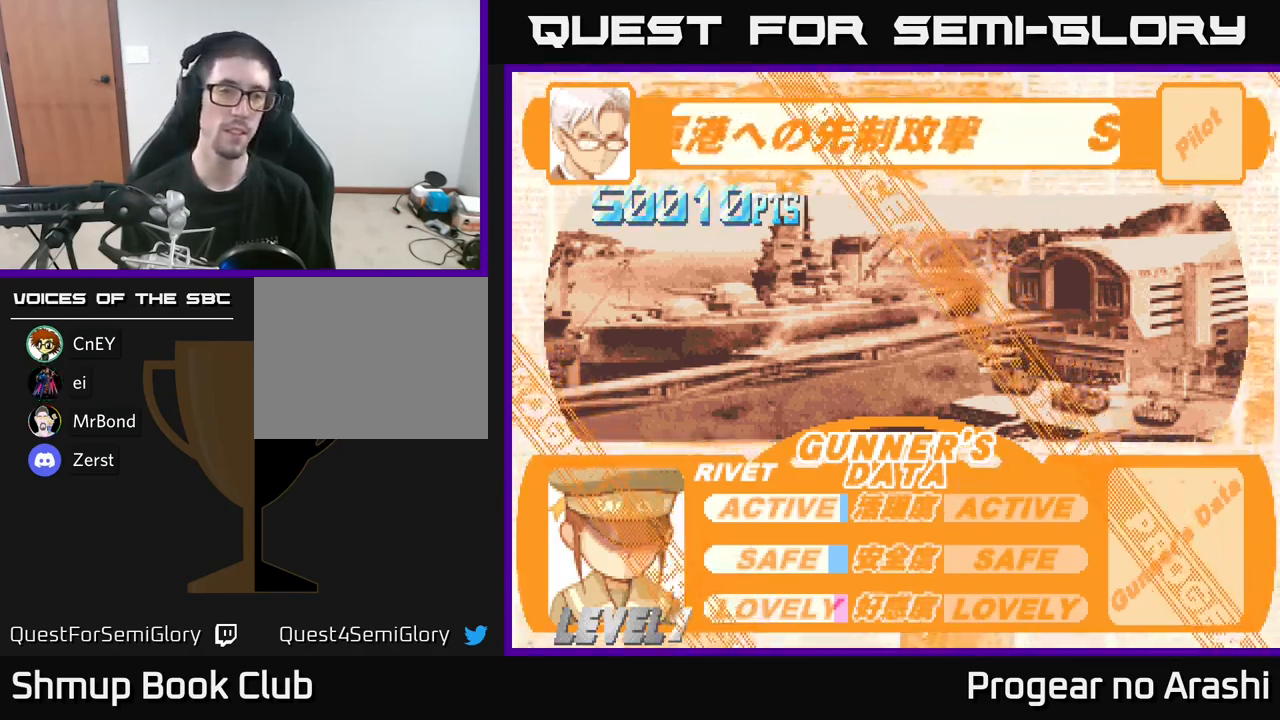
{"buttons": ["A", "X"], "left_stick": "center", "right_stick": "center", "events": [[17, "A", "up"], [67, "A", "down"], [117, "X", "up"], [167, "A", "up"], [400, "X", "down"], [417, "A", "down"]]}
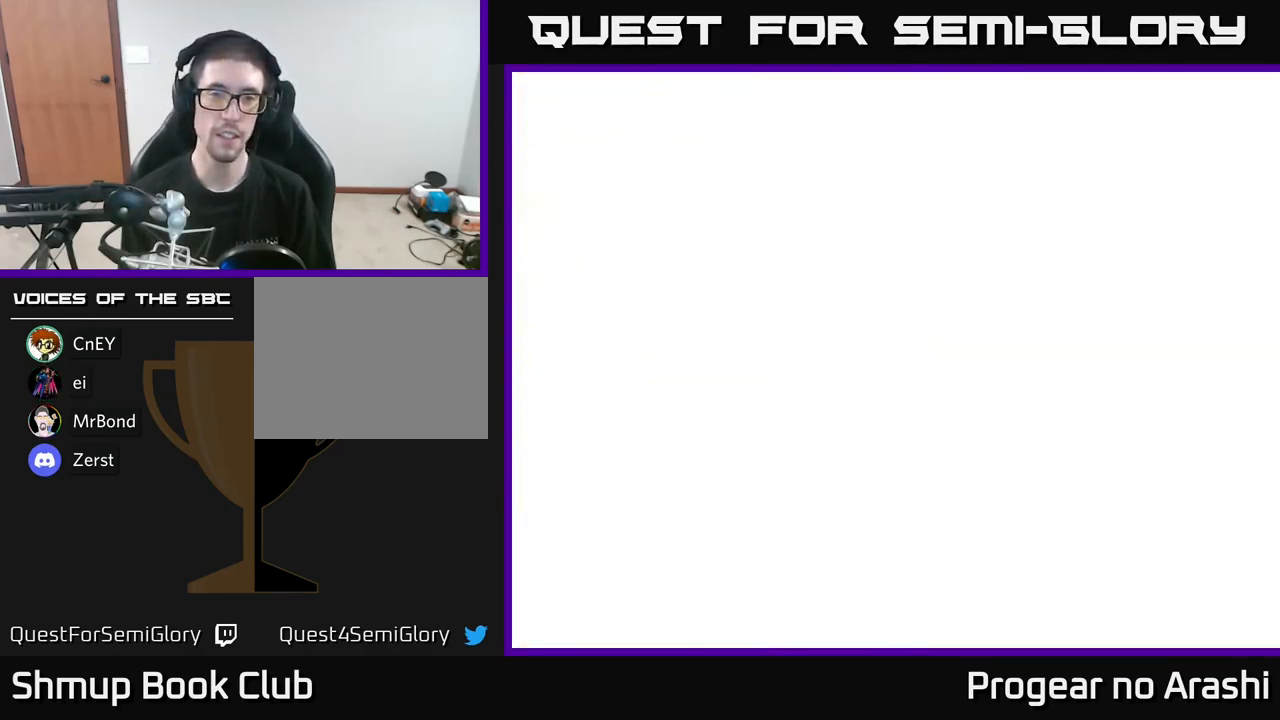
{"buttons": [], "left_stick": "center", "right_stick": "center", "events": [[17, "X", "up"], [67, "A", "up"]]}
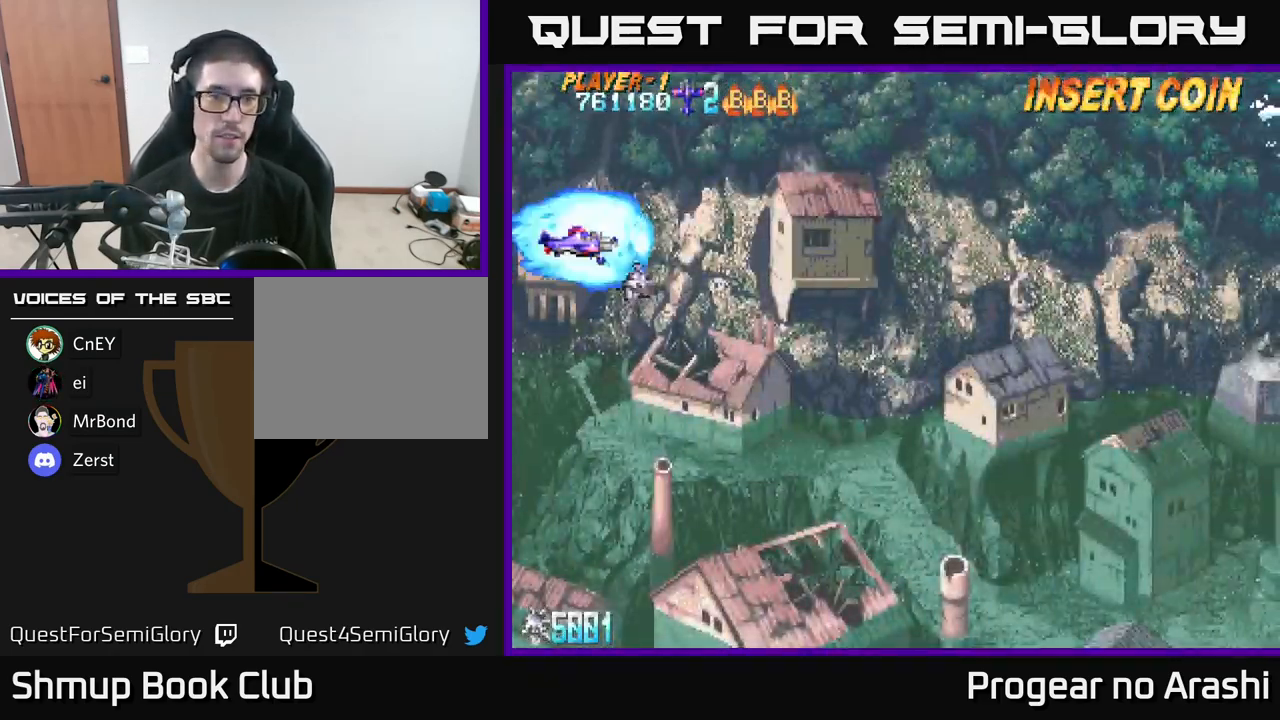
{"buttons": ["DPAD_DOWN", "DPAD_RIGHT"], "left_stick": "center", "right_stick": "center", "events": [[117, "DPAD_DOWN", "down"], [200, "DPAD_RIGHT", "down"]]}
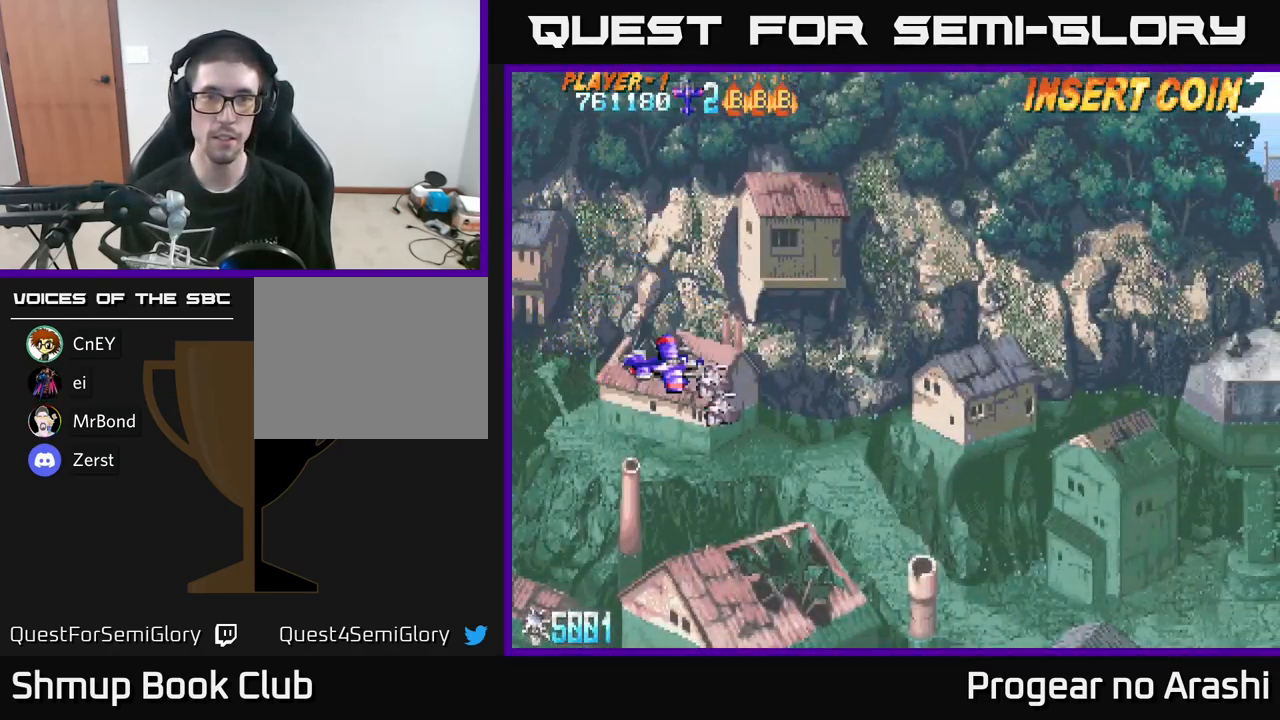
{"buttons": ["DPAD_RIGHT"], "left_stick": "center", "right_stick": "center", "events": [[217, "DPAD_DOWN", "up"]]}
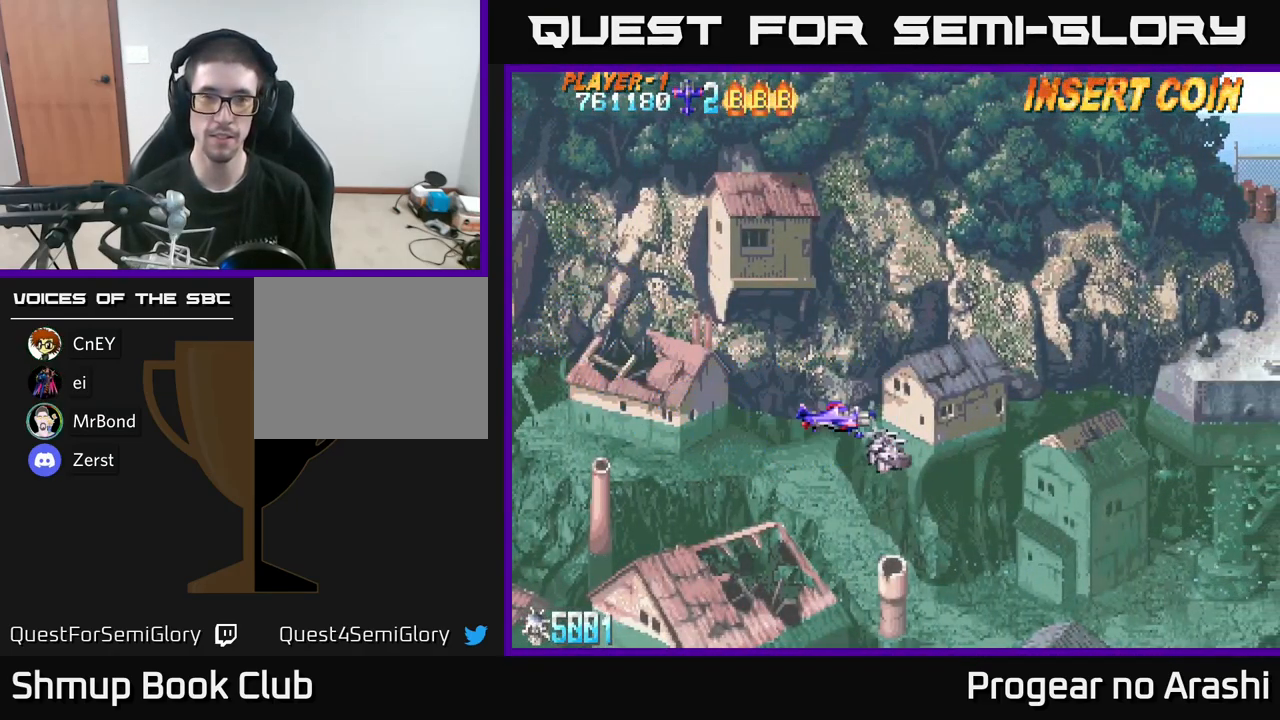
{"buttons": ["DPAD_DOWN", "DPAD_RIGHT"], "left_stick": "center", "right_stick": "center", "events": [[17, "DPAD_RIGHT", "up"], [317, "DPAD_DOWN", "down"], [317, "DPAD_RIGHT", "down"]]}
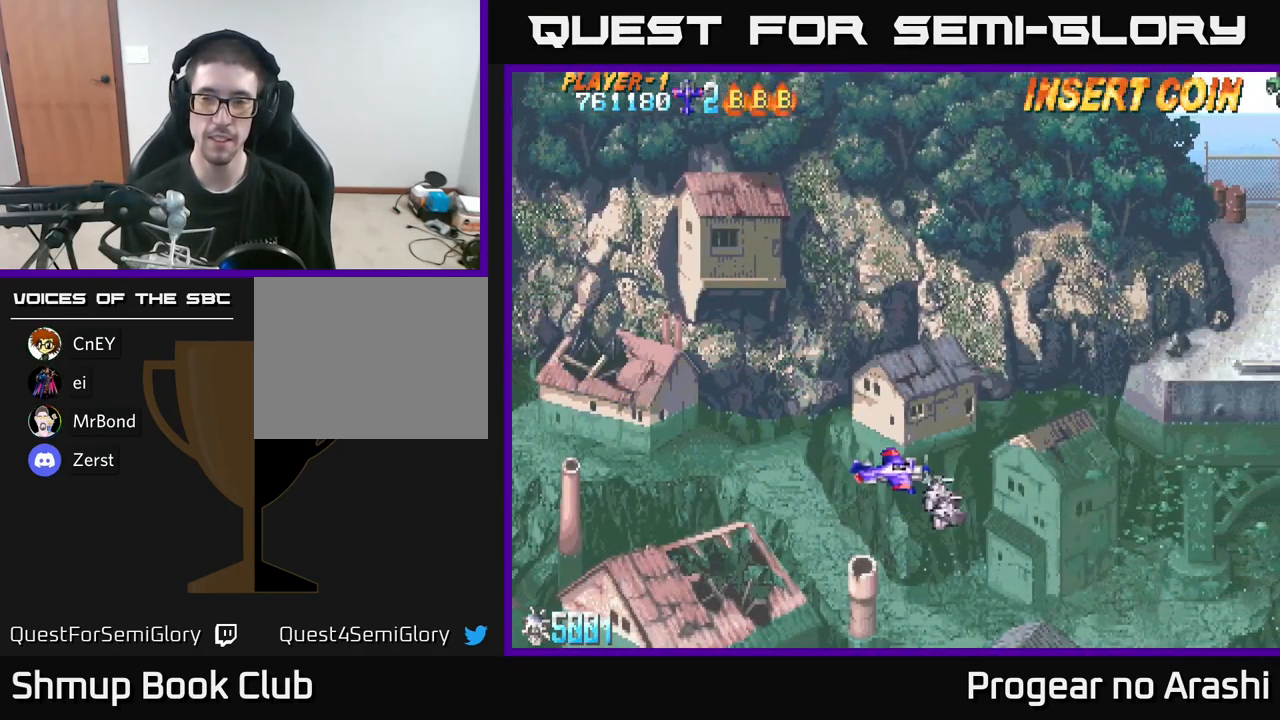
{"buttons": [], "left_stick": "center", "right_stick": "center", "events": [[317, "DPAD_RIGHT", "up"], [334, "DPAD_DOWN", "up"]]}
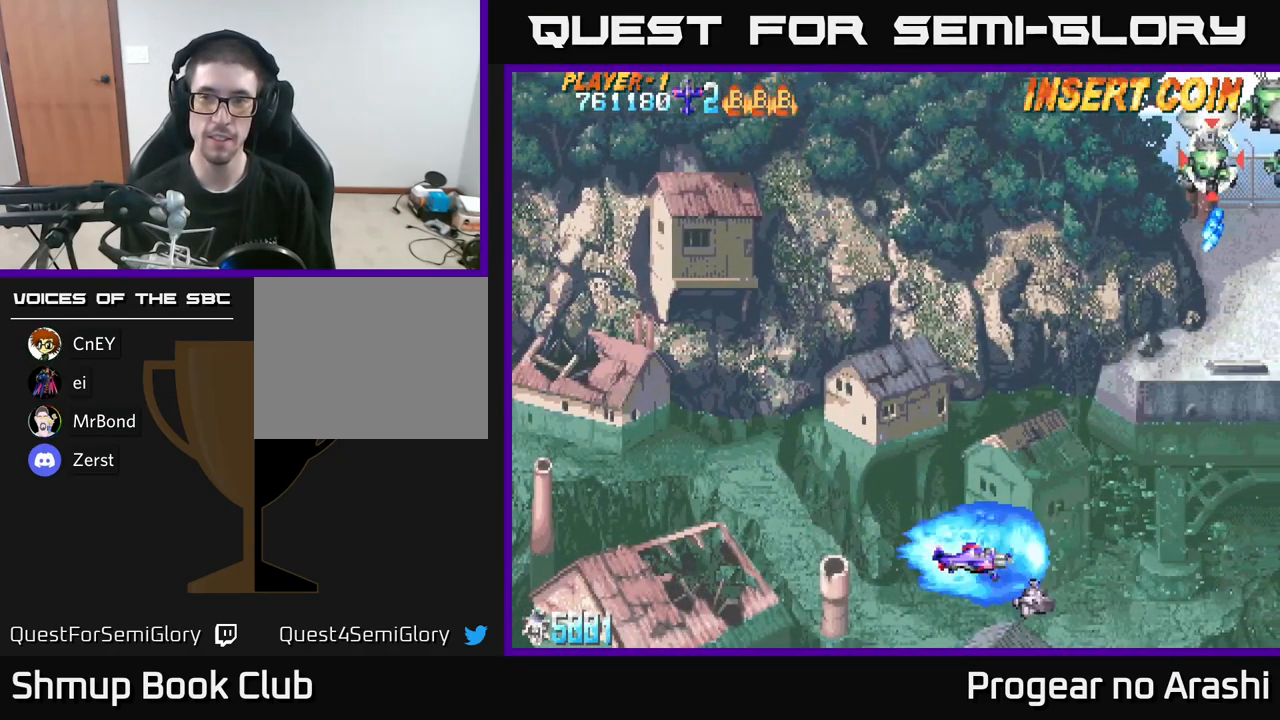
{"buttons": ["DPAD_UP", "DPAD_LEFT"], "left_stick": "center", "right_stick": "center", "events": [[84, "DPAD_UP", "down"], [384, "DPAD_LEFT", "down"]]}
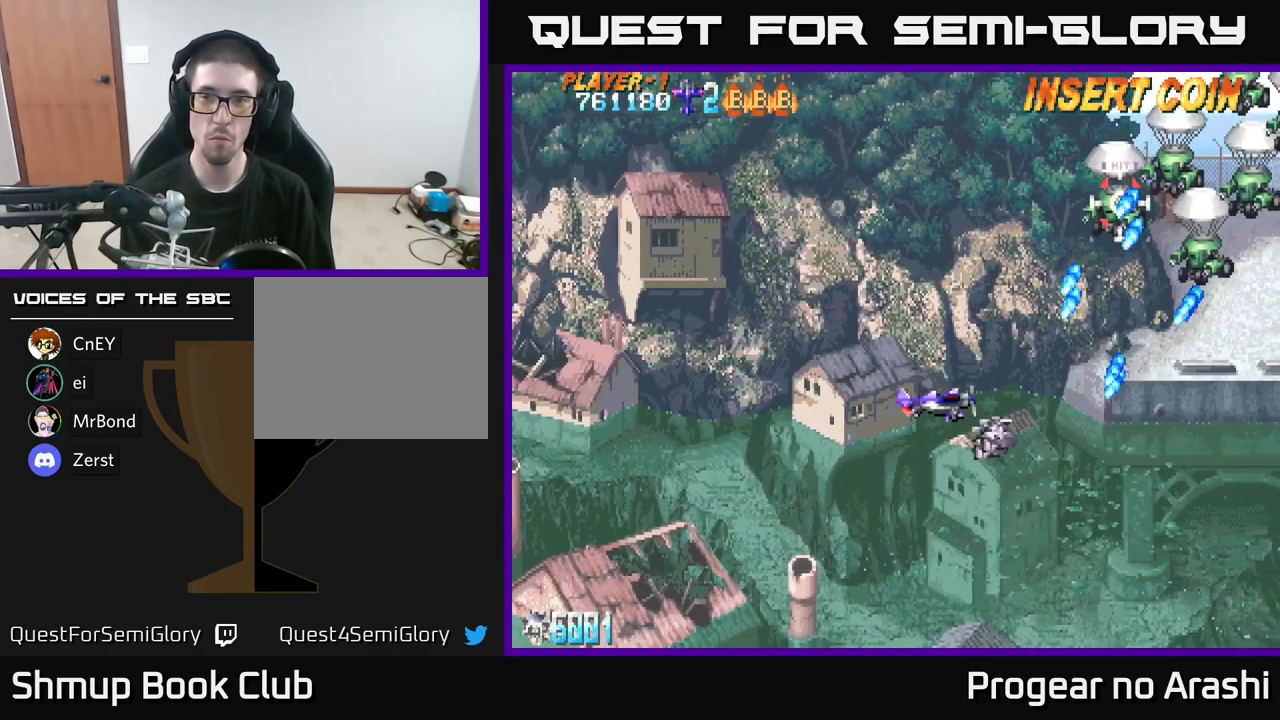
{"buttons": ["X", "DPAD_UP"], "left_stick": "center", "right_stick": "center", "events": [[17, "DPAD_LEFT", "up"], [217, "X", "down"]]}
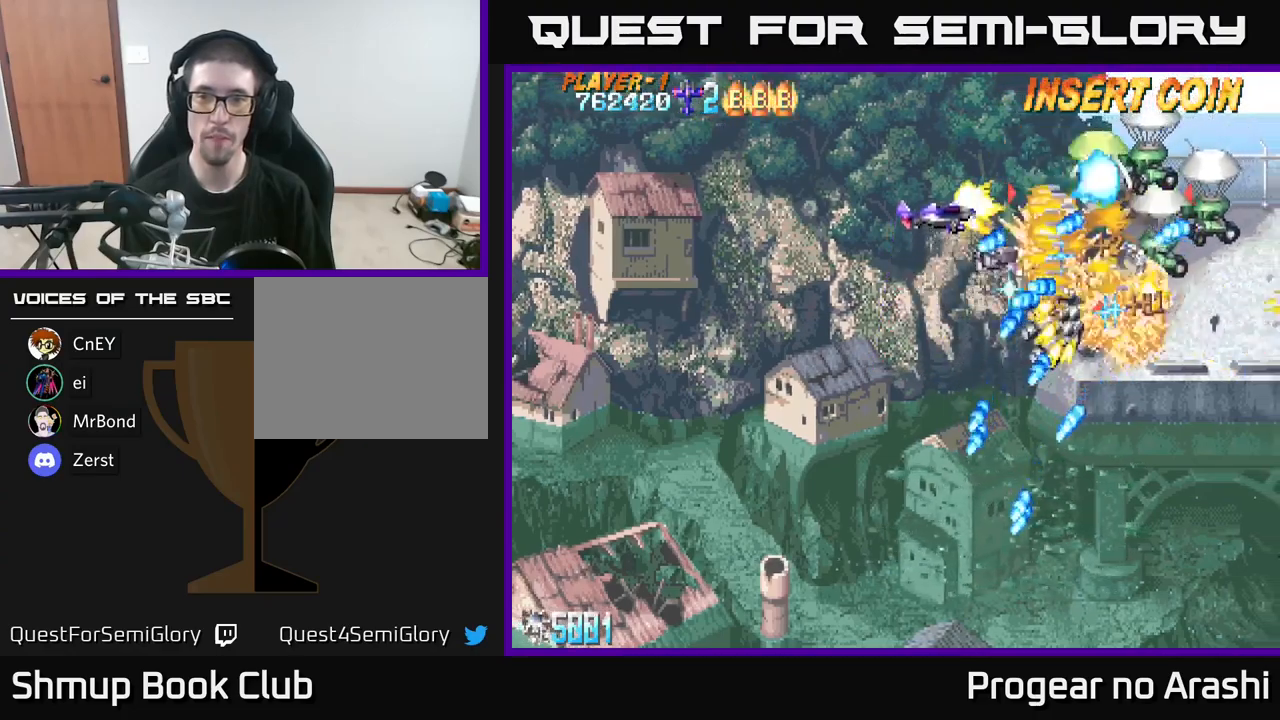
{"buttons": ["A"], "left_stick": "center", "right_stick": "center", "events": [[216, "DPAD_LEFT", "down"], [316, "A", "down"], [350, "DPAD_UP", "up"], [383, "X", "up"], [500, "DPAD_LEFT", "up"]]}
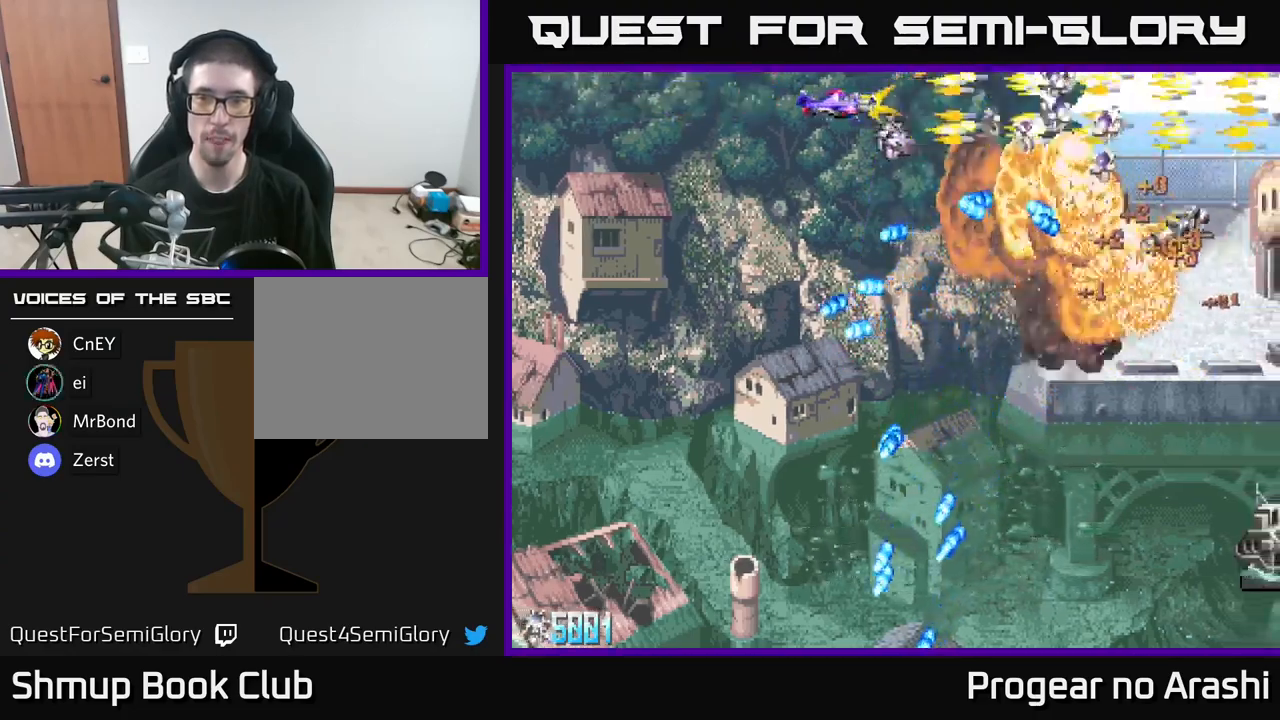
{"buttons": ["DPAD_RIGHT"], "left_stick": "center", "right_stick": "center", "events": [[216, "A", "up"], [216, "DPAD_RIGHT", "down"]]}
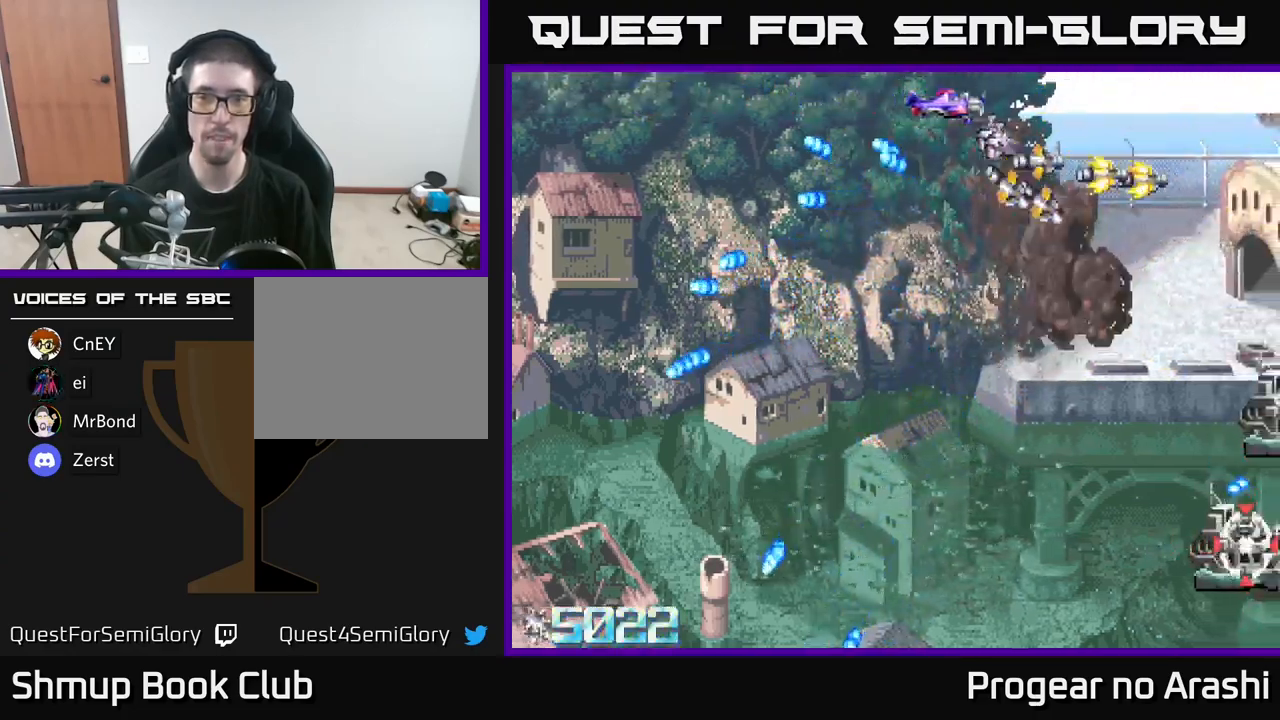
{"buttons": ["DPAD_DOWN", "DPAD_LEFT"], "left_stick": "center", "right_stick": "center", "events": [[33, "DPAD_DOWN", "down"], [33, "DPAD_RIGHT", "up"], [450, "DPAD_LEFT", "down"]]}
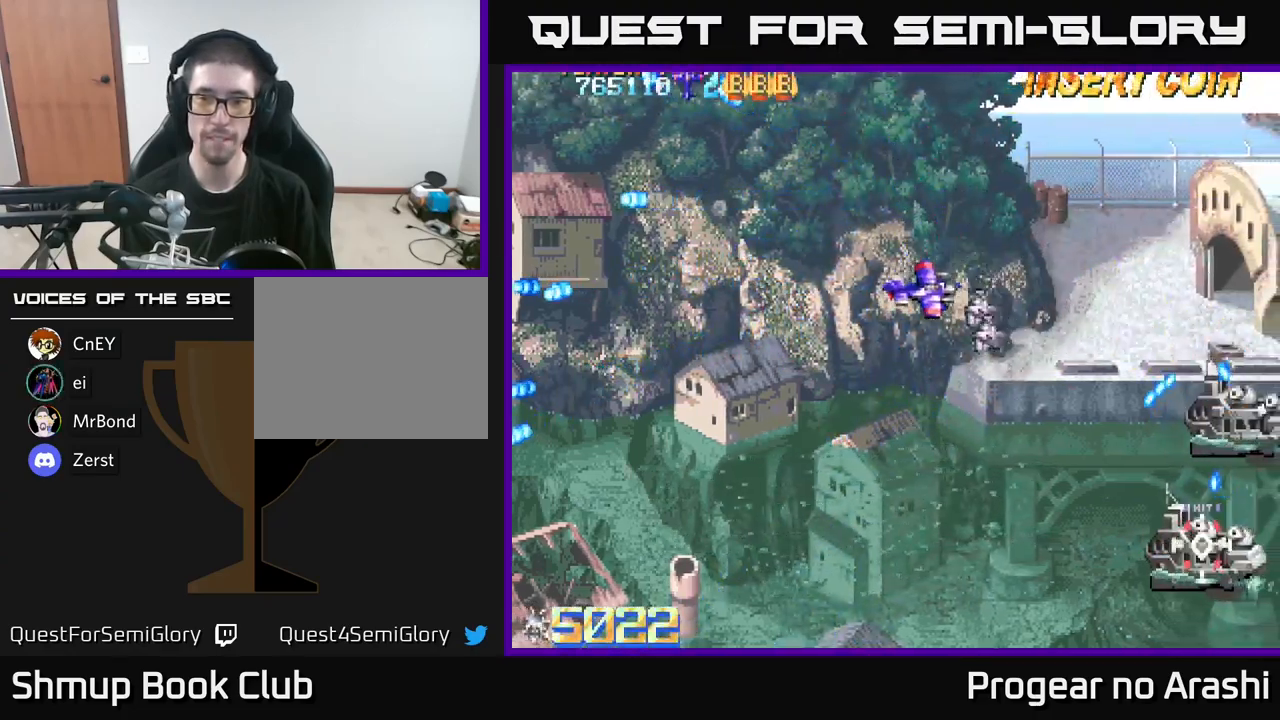
{"buttons": ["A"], "left_stick": "center", "right_stick": "center", "events": [[33, "DPAD_DOWN", "up"], [250, "DPAD_UP", "down"], [333, "DPAD_LEFT", "up"], [366, "A", "down"], [383, "DPAD_UP", "up"]]}
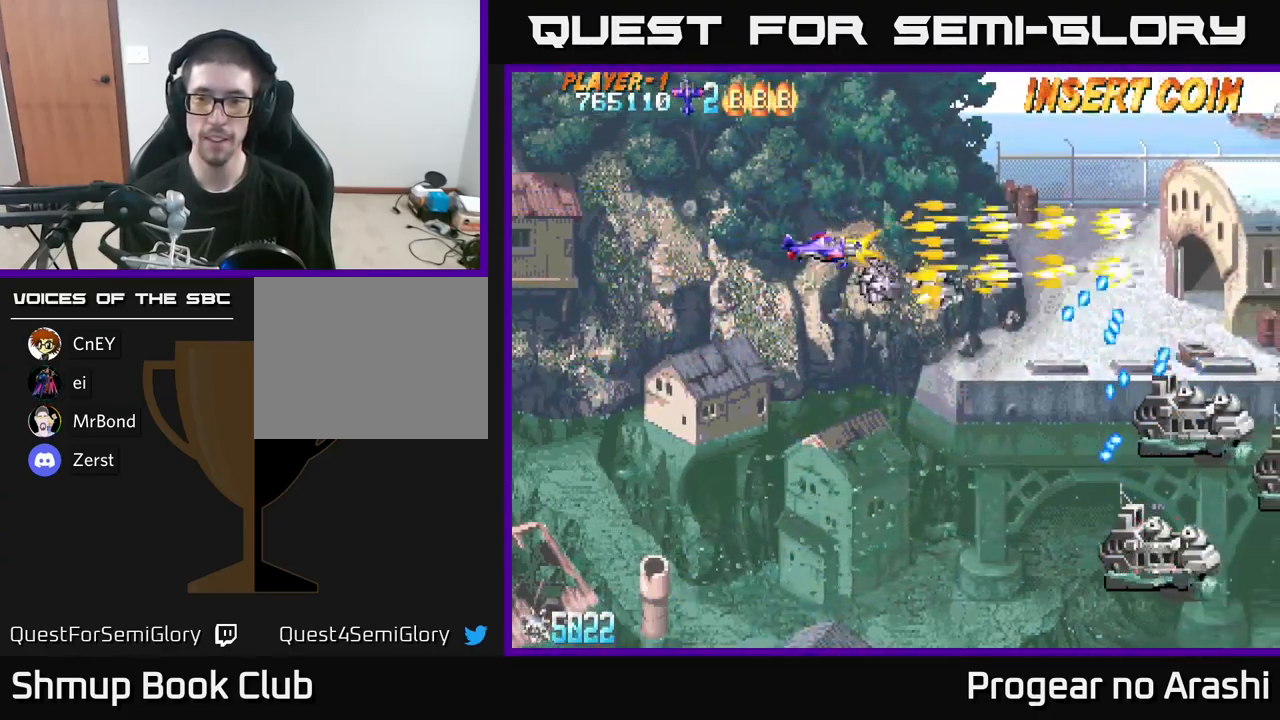
{"buttons": ["A", "DPAD_DOWN"], "left_stick": "center", "right_stick": "center", "events": [[16, "DPAD_LEFT", "down"], [16, "DPAD_UP", "down"], [216, "DPAD_UP", "up"], [283, "DPAD_DOWN", "down"], [316, "DPAD_LEFT", "up"]]}
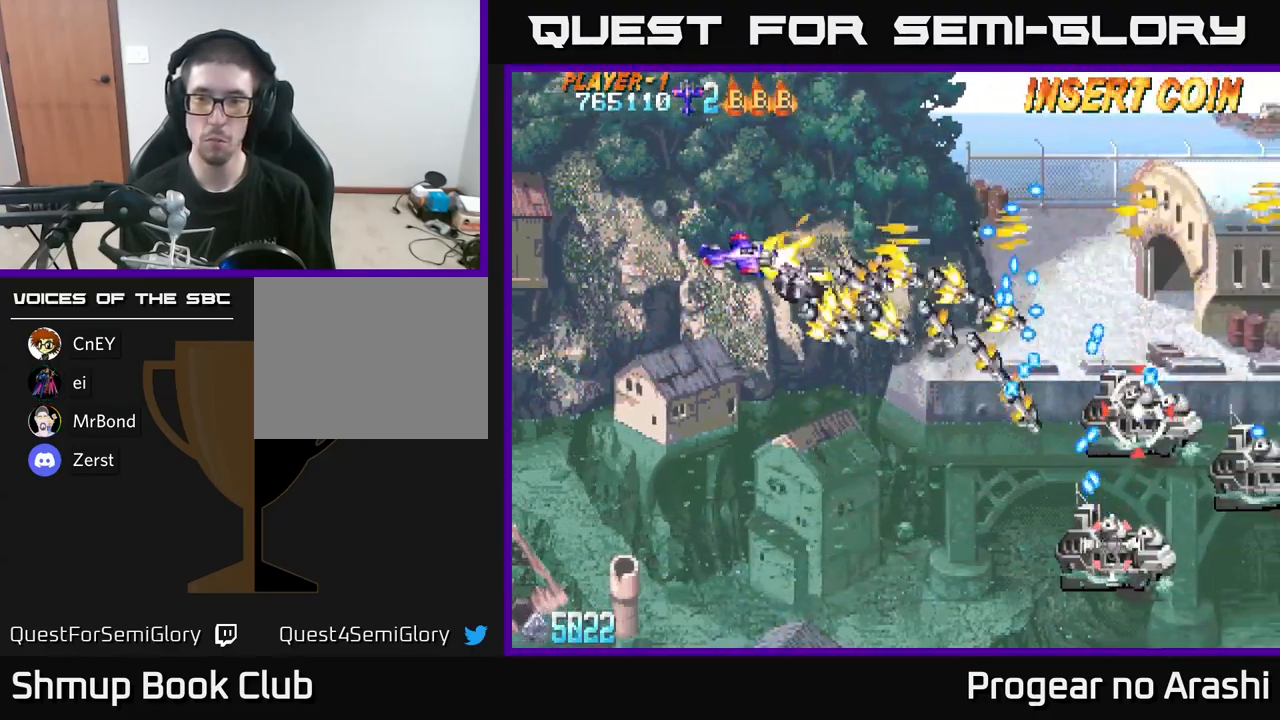
{"buttons": ["A", "DPAD_DOWN"], "left_stick": "center", "right_stick": "center", "events": []}
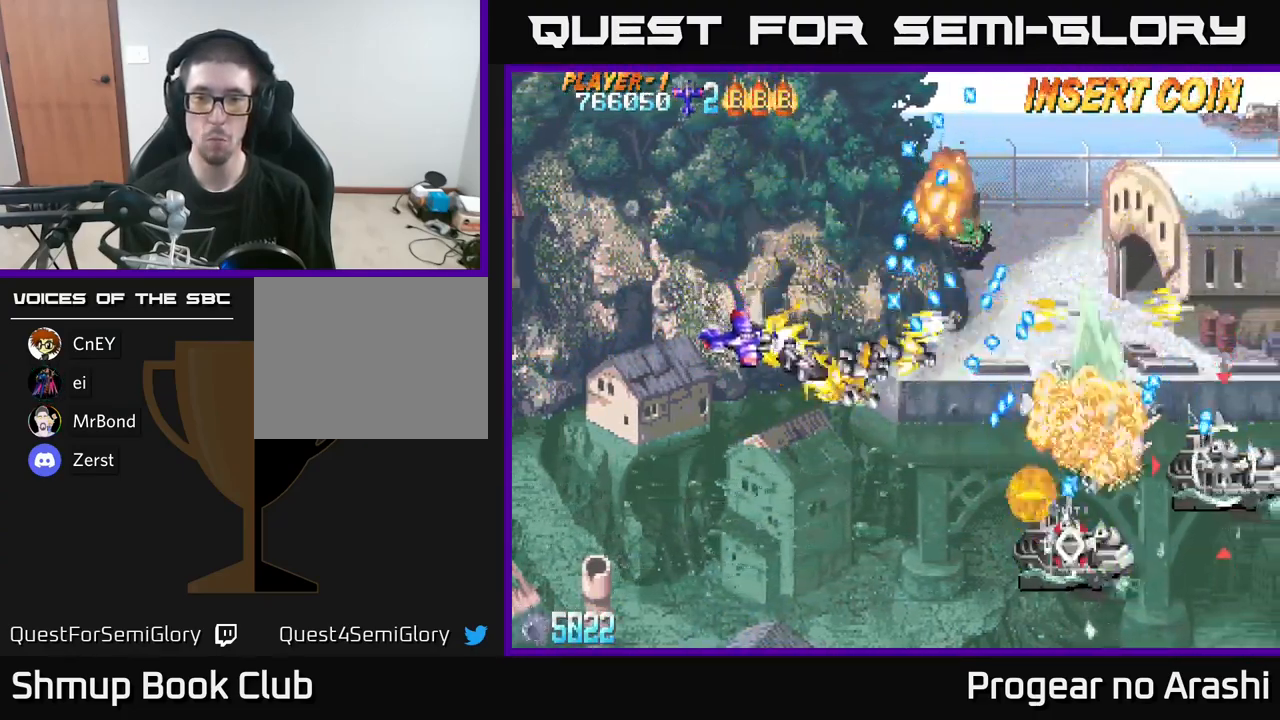
{"buttons": ["A", "DPAD_DOWN"], "left_stick": "center", "right_stick": "center", "events": []}
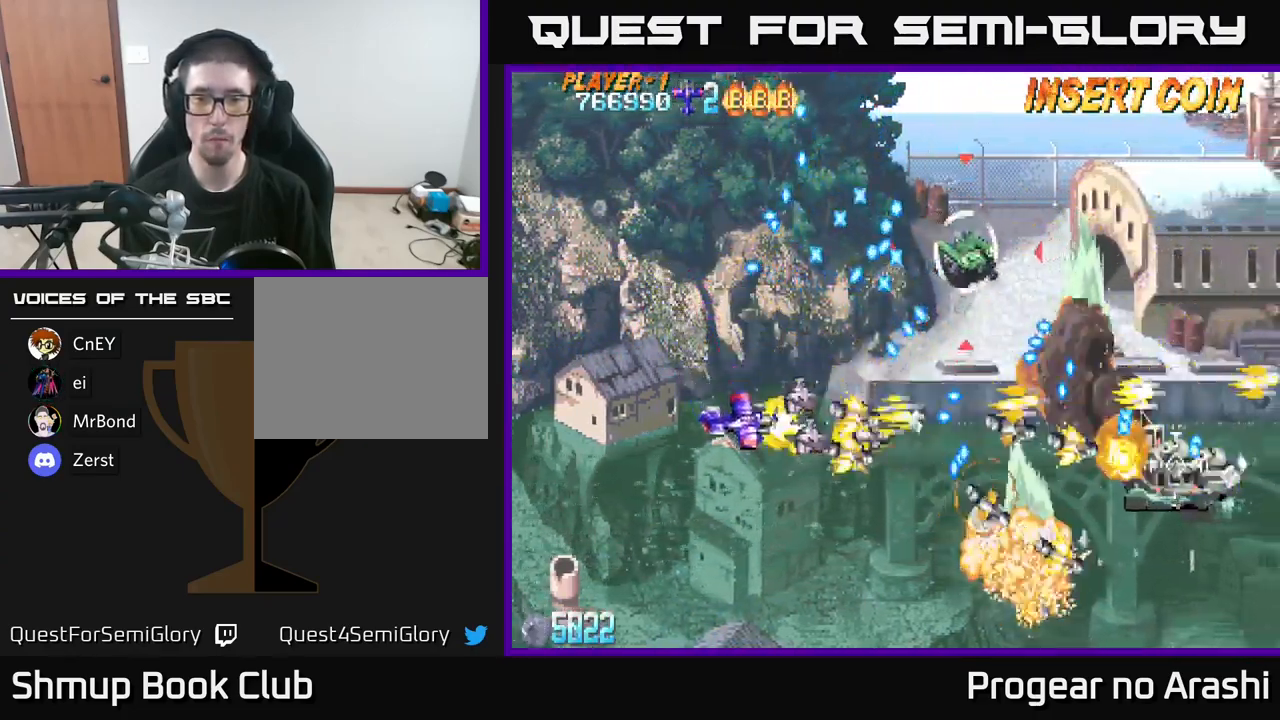
{"buttons": ["X"], "left_stick": "center", "right_stick": "center", "events": [[216, "X", "down"], [333, "A", "up"], [433, "DPAD_DOWN", "up"]]}
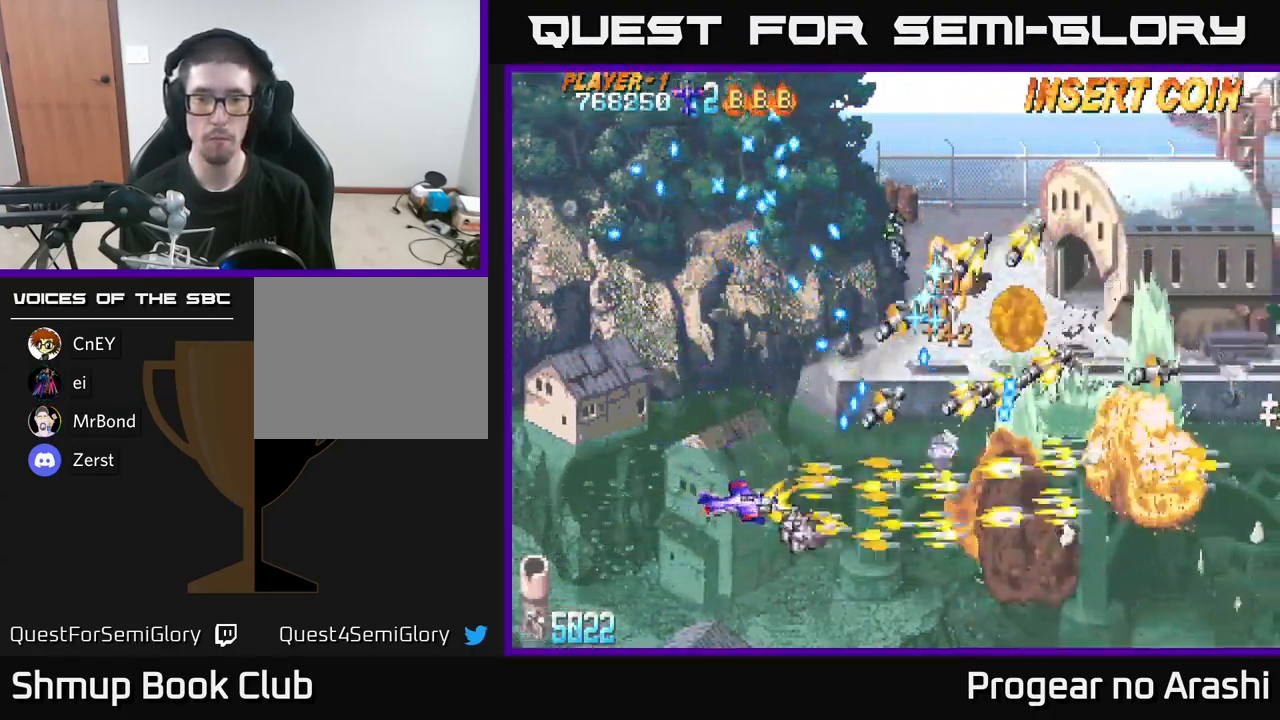
{"buttons": ["DPAD_DOWN", "DPAD_RIGHT"], "left_stick": "center", "right_stick": "center", "events": [[183, "X", "up"], [400, "DPAD_RIGHT", "down"], [466, "DPAD_DOWN", "down"]]}
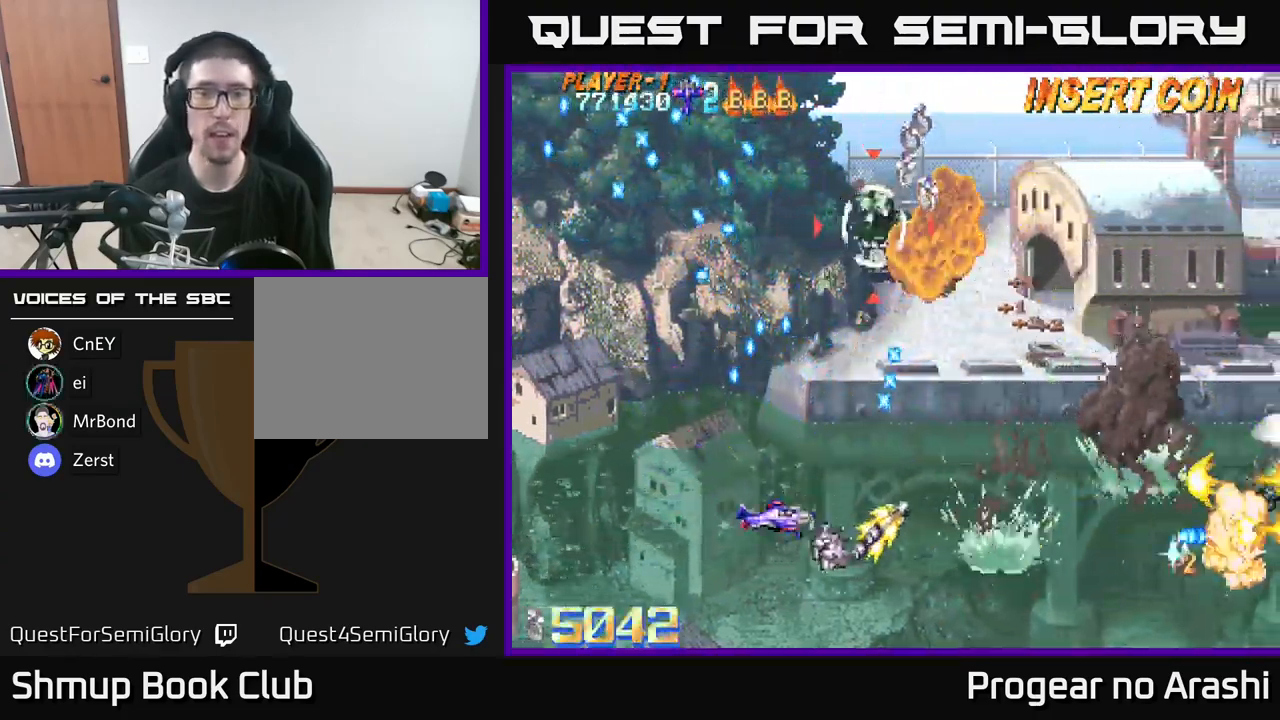
{"buttons": [], "left_stick": "center", "right_stick": "center", "events": [[116, "DPAD_DOWN", "up"], [133, "DPAD_RIGHT", "up"]]}
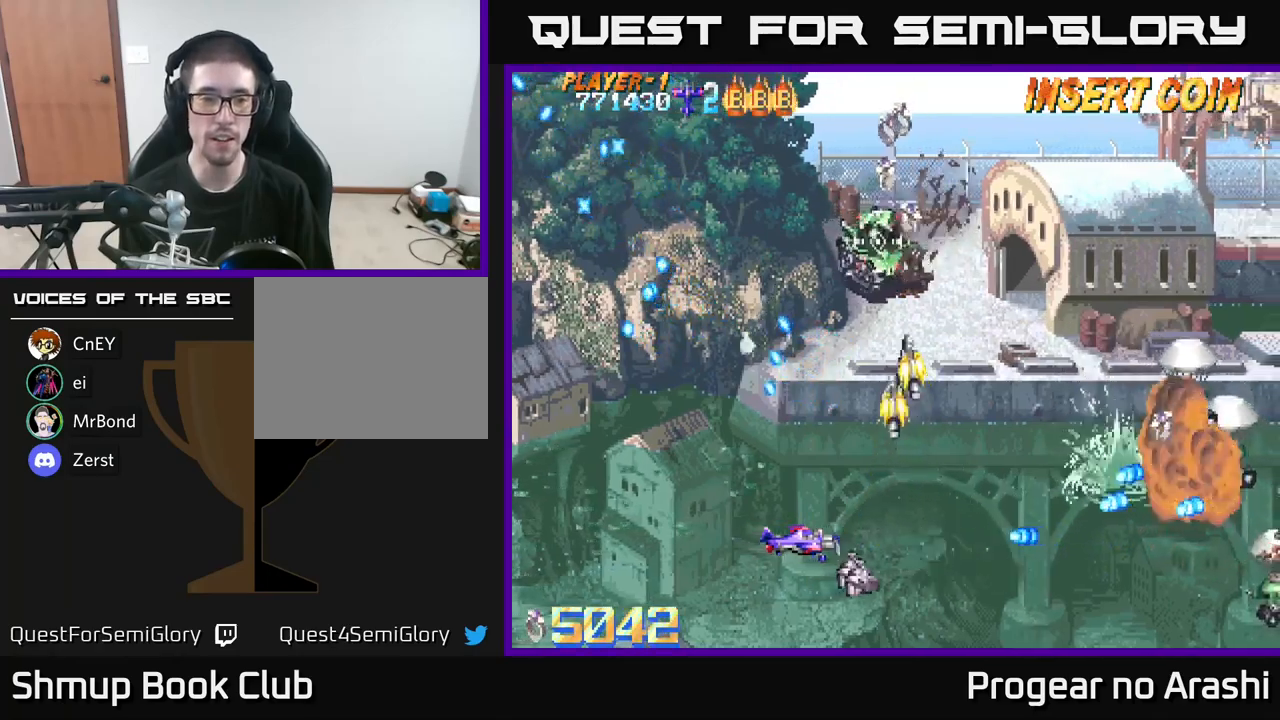
{"buttons": ["X"], "left_stick": "center", "right_stick": "center", "events": [[33, "DPAD_LEFT", "down"], [117, "DPAD_UP", "down"], [183, "DPAD_LEFT", "up"], [283, "DPAD_UP", "up"], [317, "X", "down"]]}
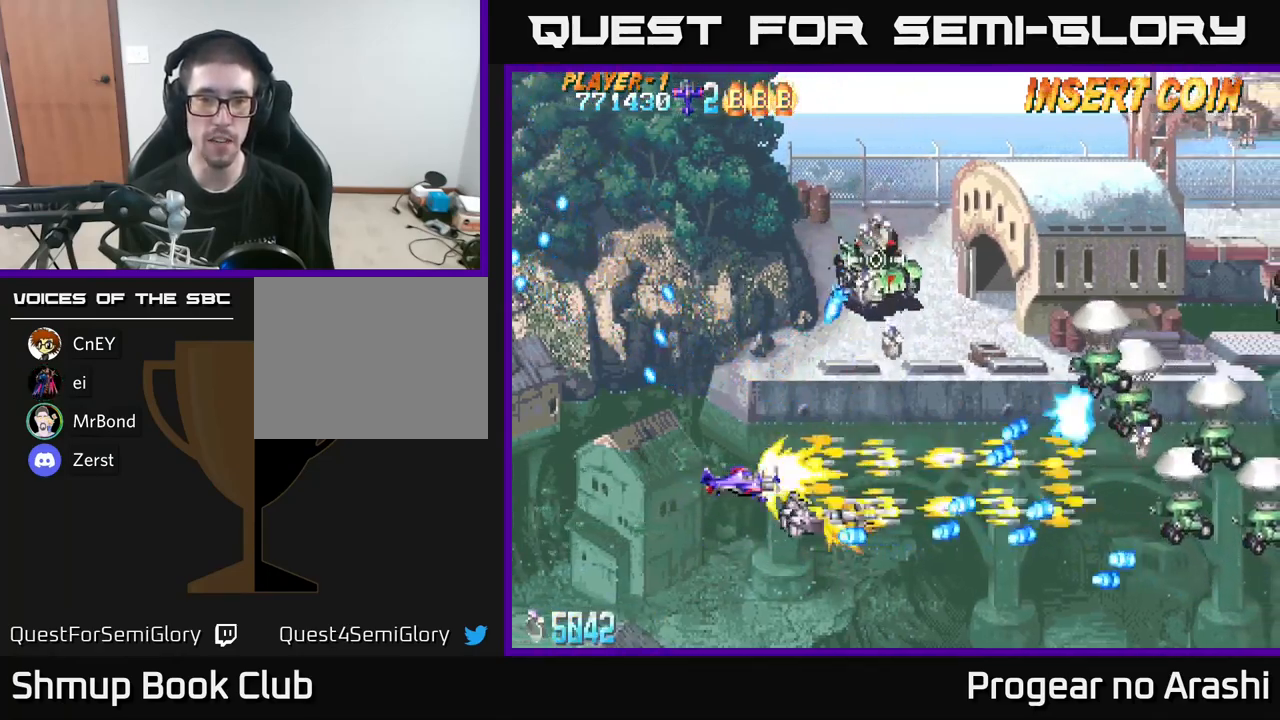
{"buttons": ["X", "DPAD_UP"], "left_stick": "center", "right_stick": "center", "events": [[50, "DPAD_UP", "down"], [300, "DPAD_LEFT", "down"], [483, "DPAD_LEFT", "up"]]}
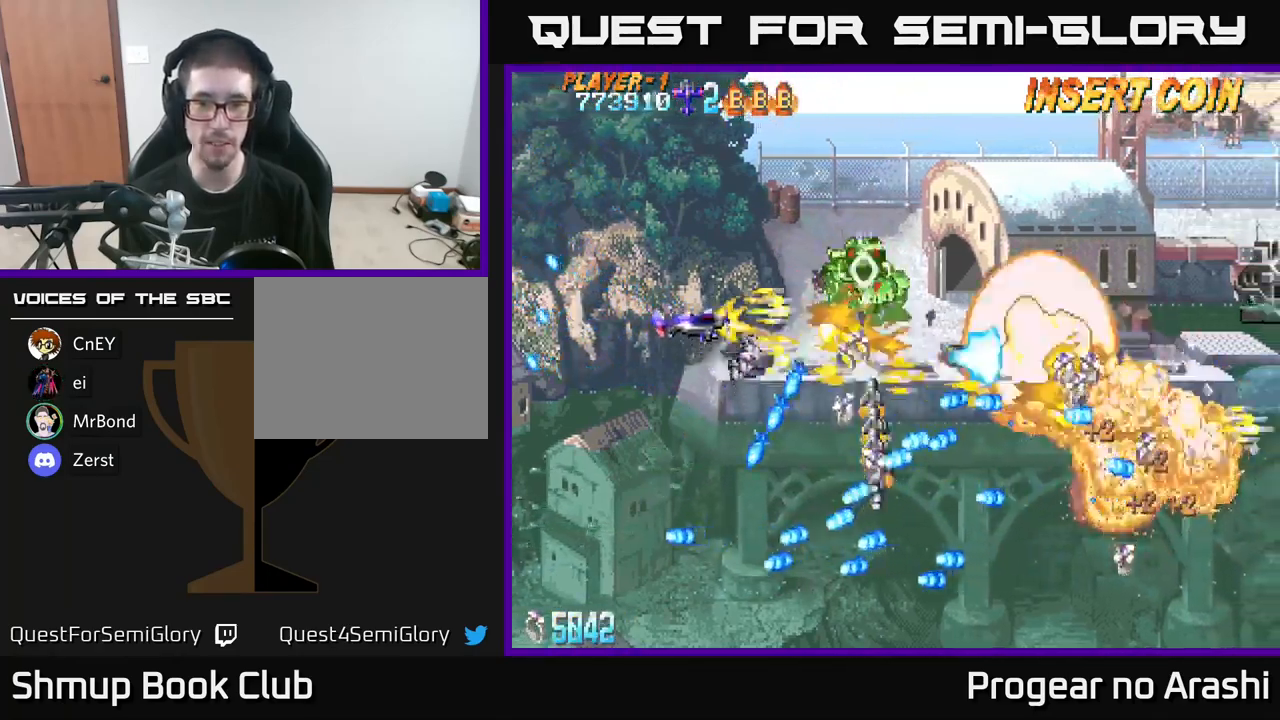
{"buttons": ["A"], "left_stick": "center", "right_stick": "center", "events": [[250, "DPAD_LEFT", "down"], [283, "A", "down"], [283, "DPAD_UP", "up"], [317, "X", "up"], [333, "DPAD_LEFT", "up"], [367, "DPAD_DOWN", "down"], [467, "DPAD_DOWN", "up"]]}
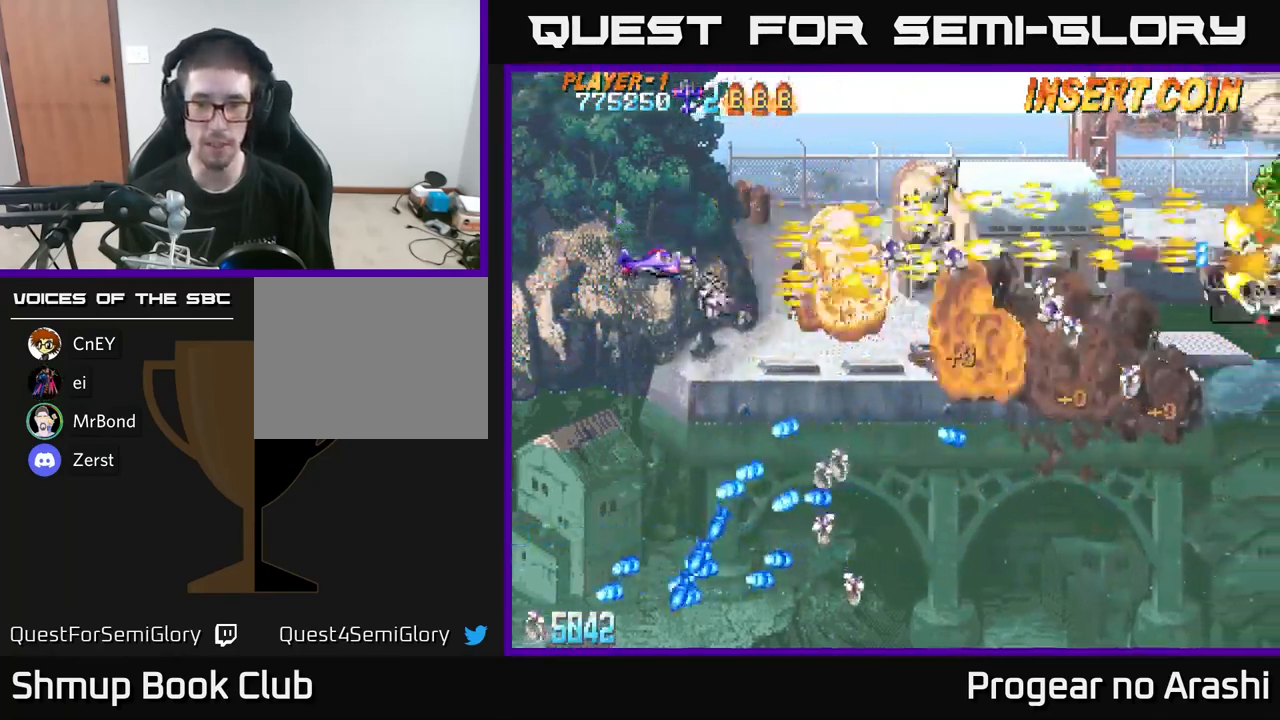
{"buttons": ["DPAD_RIGHT"], "left_stick": "center", "right_stick": "center", "events": [[83, "DPAD_UP", "down"], [183, "DPAD_UP", "up"], [233, "A", "up"], [267, "DPAD_RIGHT", "down"]]}
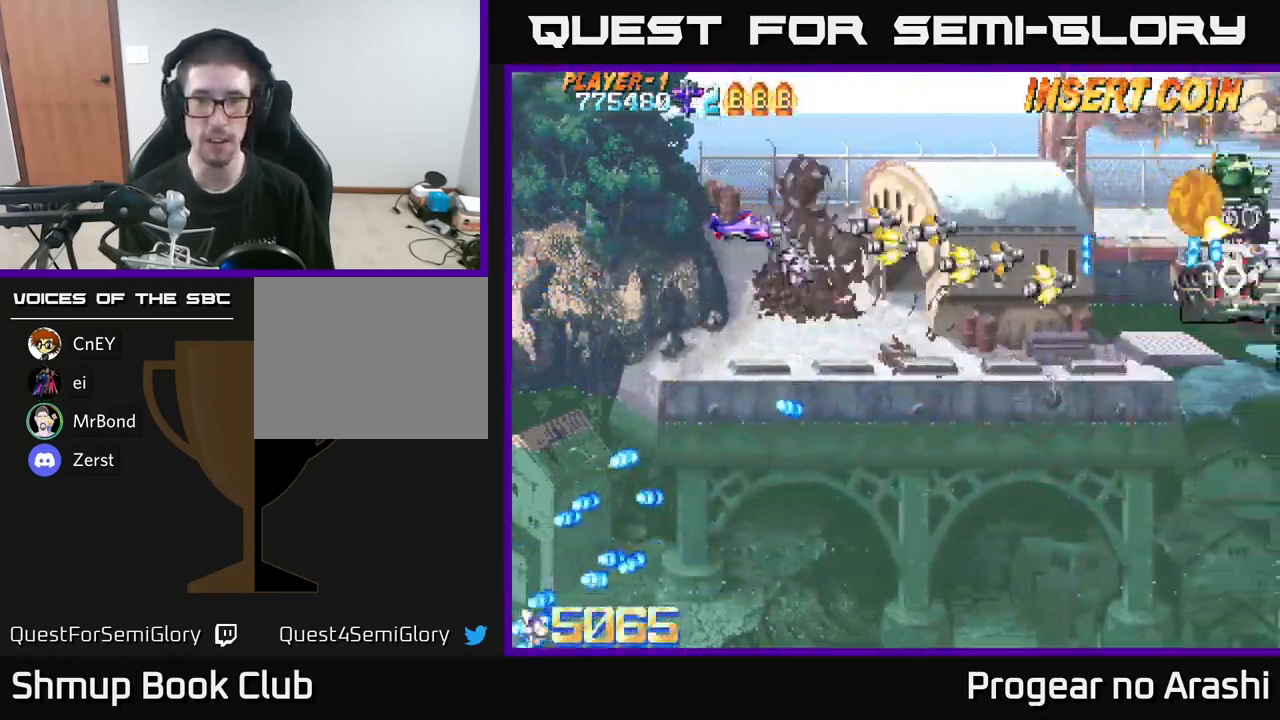
{"buttons": ["DPAD_DOWN"], "left_stick": "center", "right_stick": "center", "events": [[33, "DPAD_DOWN", "down"], [417, "DPAD_RIGHT", "up"]]}
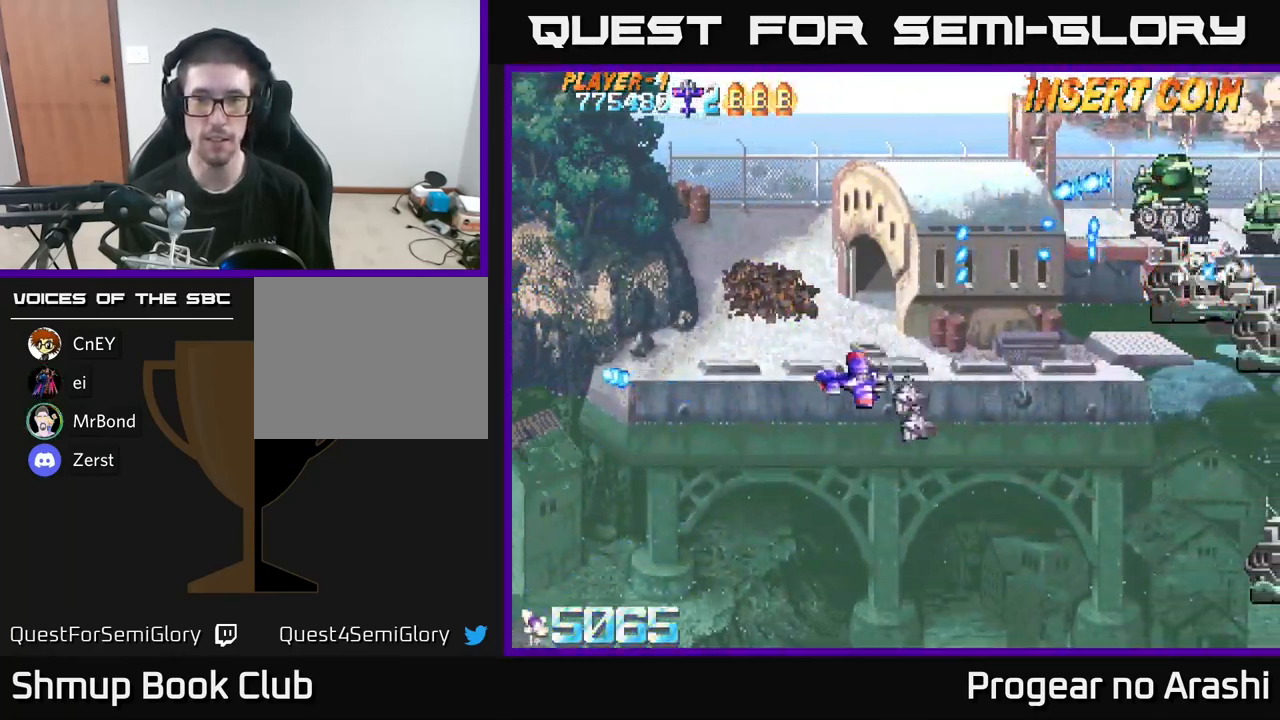
{"buttons": ["DPAD_UP", "DPAD_LEFT"], "left_stick": "center", "right_stick": "center", "events": [[50, "DPAD_RIGHT", "down"], [333, "DPAD_DOWN", "up"], [383, "DPAD_RIGHT", "up"], [433, "DPAD_UP", "down"], [500, "DPAD_LEFT", "down"]]}
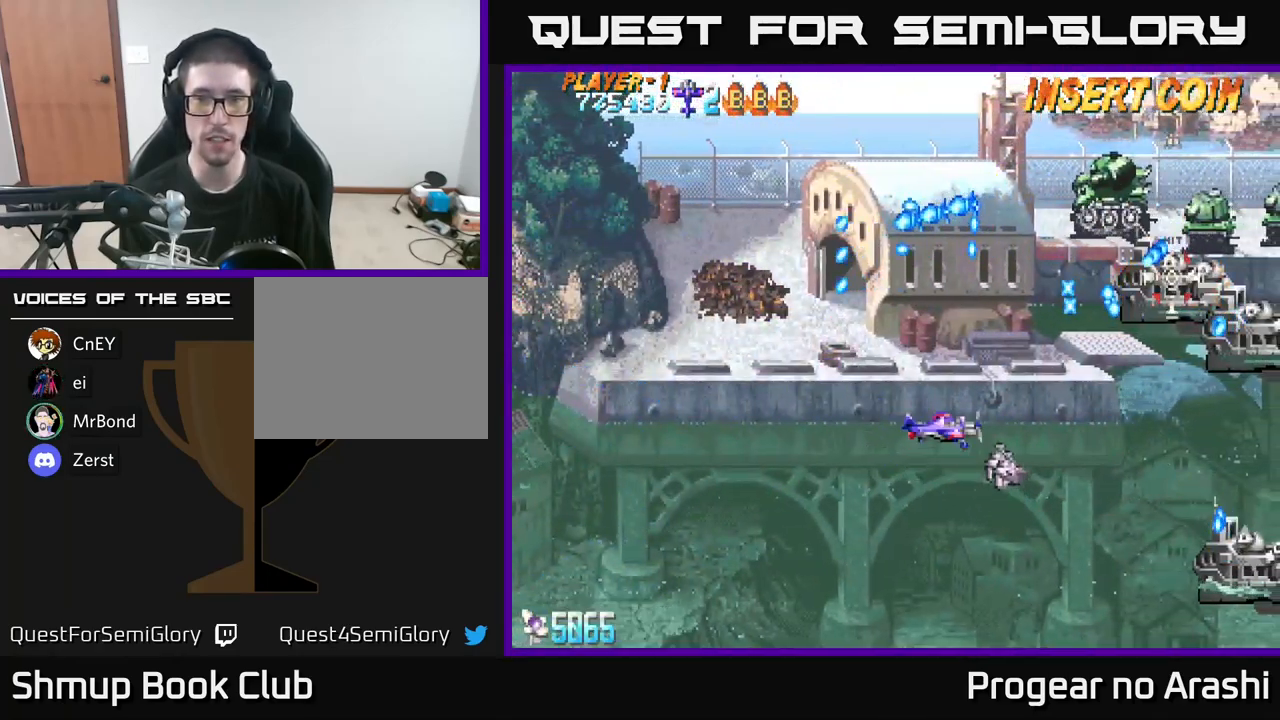
{"buttons": ["X", "DPAD_UP", "DPAD_LEFT"], "left_stick": "center", "right_stick": "center", "events": [[217, "DPAD_LEFT", "up"], [217, "X", "down"], [467, "DPAD_LEFT", "down"]]}
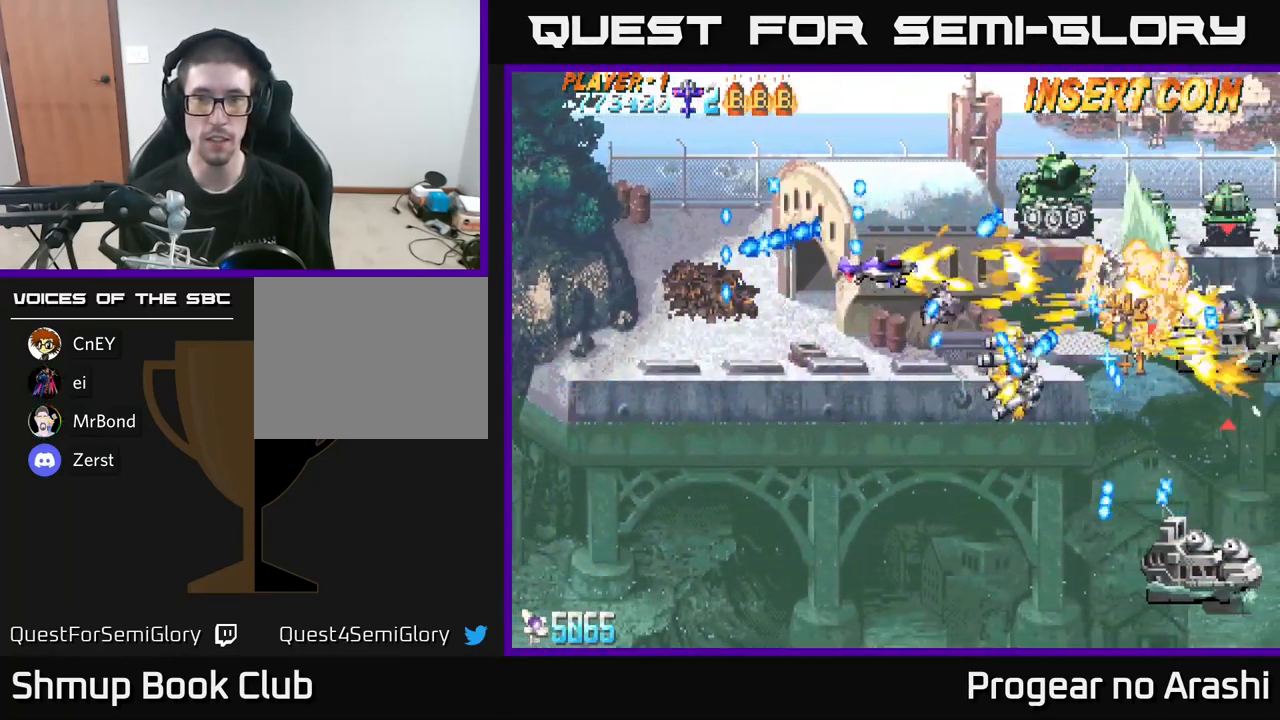
{"buttons": ["X", "DPAD_DOWN"], "left_stick": "center", "right_stick": "center", "events": [[100, "DPAD_LEFT", "up"], [150, "DPAD_RIGHT", "down"], [200, "DPAD_RIGHT", "up"], [267, "DPAD_LEFT", "down"], [300, "DPAD_UP", "up"], [350, "DPAD_DOWN", "down"], [400, "DPAD_LEFT", "up"]]}
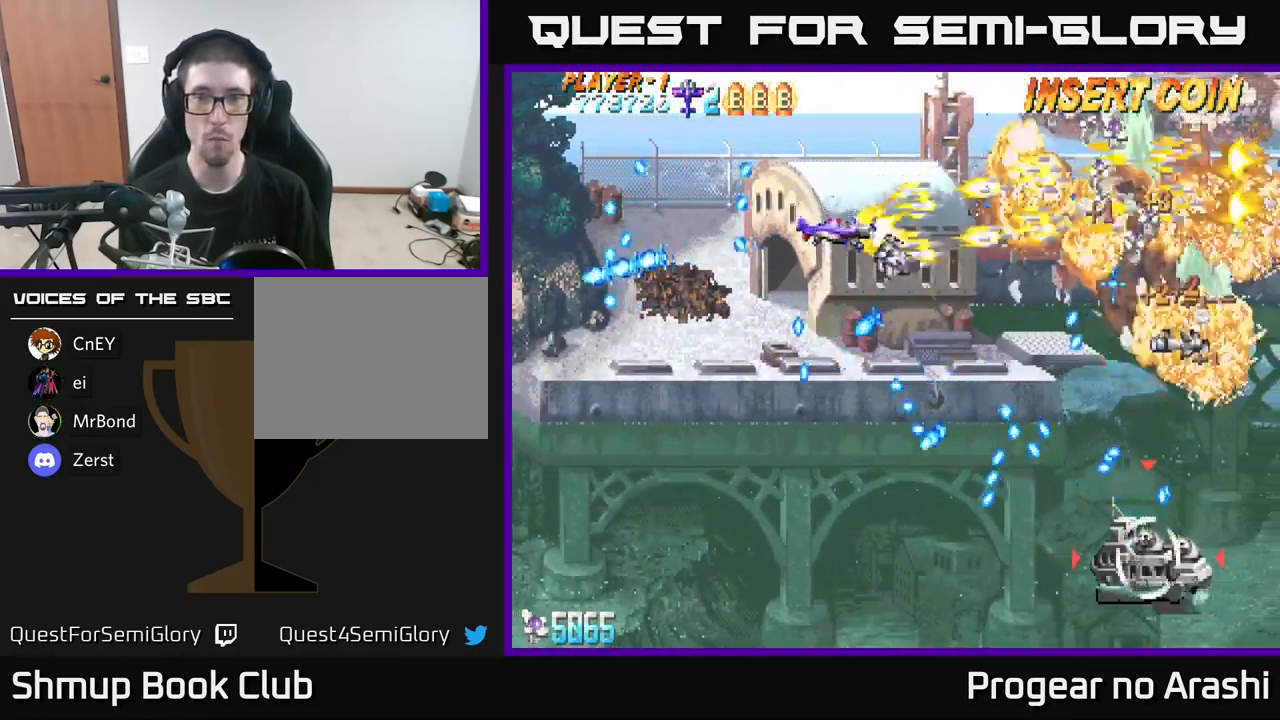
{"buttons": ["A"], "left_stick": "center", "right_stick": "center", "events": [[33, "DPAD_DOWN", "up"], [83, "DPAD_LEFT", "down"], [83, "DPAD_UP", "down"], [150, "DPAD_UP", "up"], [183, "DPAD_DOWN", "down"], [200, "DPAD_LEFT", "up"], [317, "DPAD_DOWN", "up"], [317, "X", "up"], [350, "DPAD_LEFT", "down"], [383, "DPAD_UP", "down"], [400, "A", "down"], [450, "DPAD_UP", "up"], [483, "DPAD_LEFT", "up"]]}
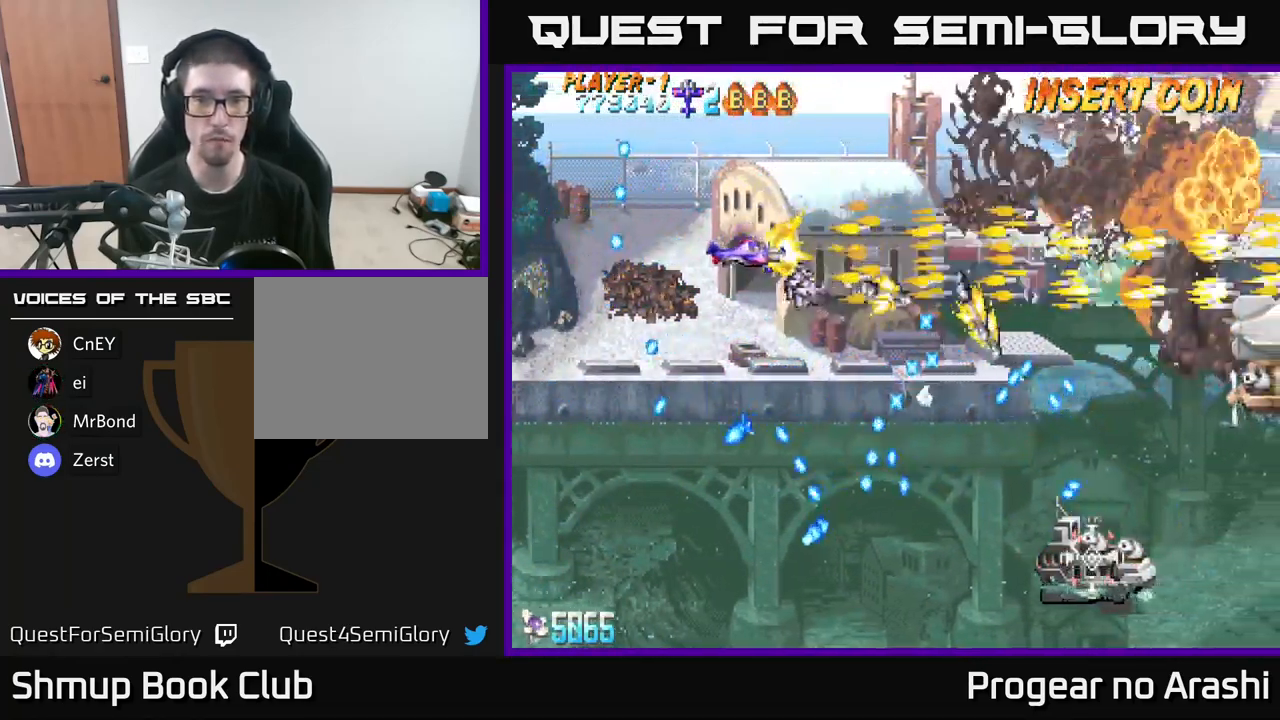
{"buttons": ["DPAD_UP"], "left_stick": "center", "right_stick": "center", "events": [[133, "DPAD_LEFT", "down"], [366, "A", "up"], [366, "DPAD_UP", "down"], [383, "DPAD_LEFT", "up"]]}
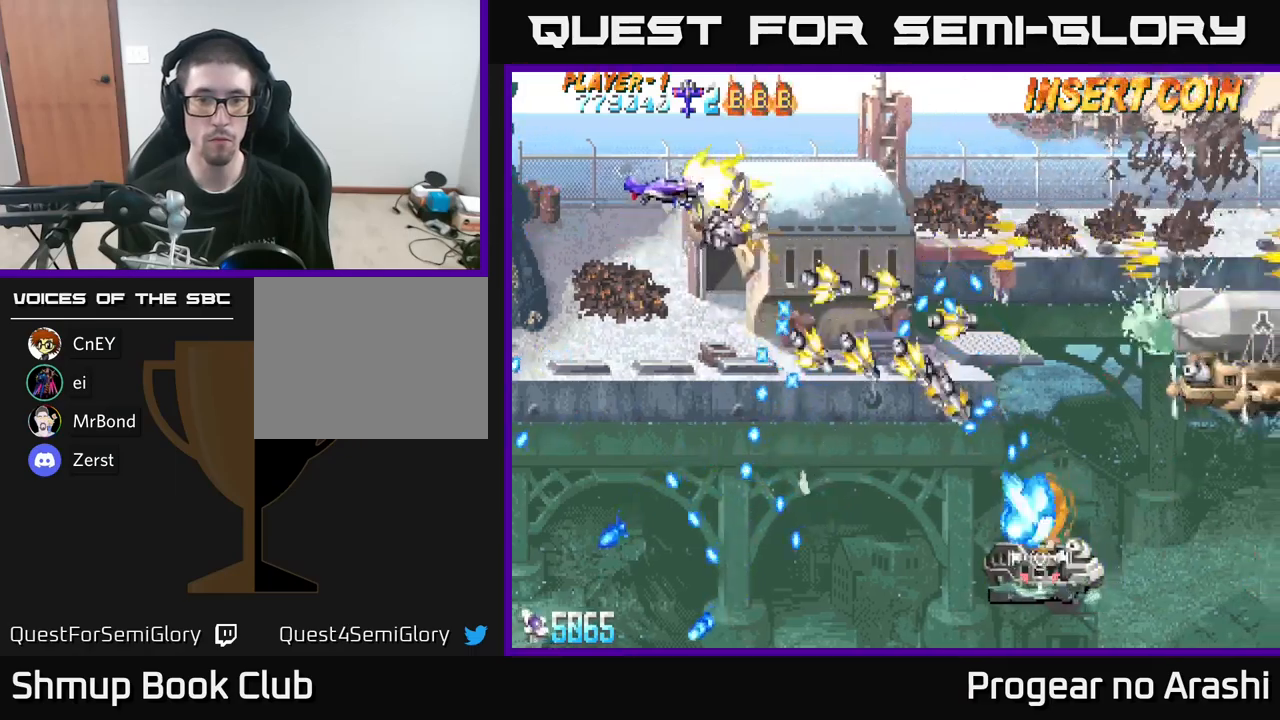
{"buttons": ["DPAD_DOWN"], "left_stick": "center", "right_stick": "center", "events": [[17, "X", "down"], [34, "DPAD_RIGHT", "down"], [217, "DPAD_RIGHT", "up"], [217, "X", "up"], [267, "DPAD_UP", "up"], [367, "DPAD_DOWN", "down"]]}